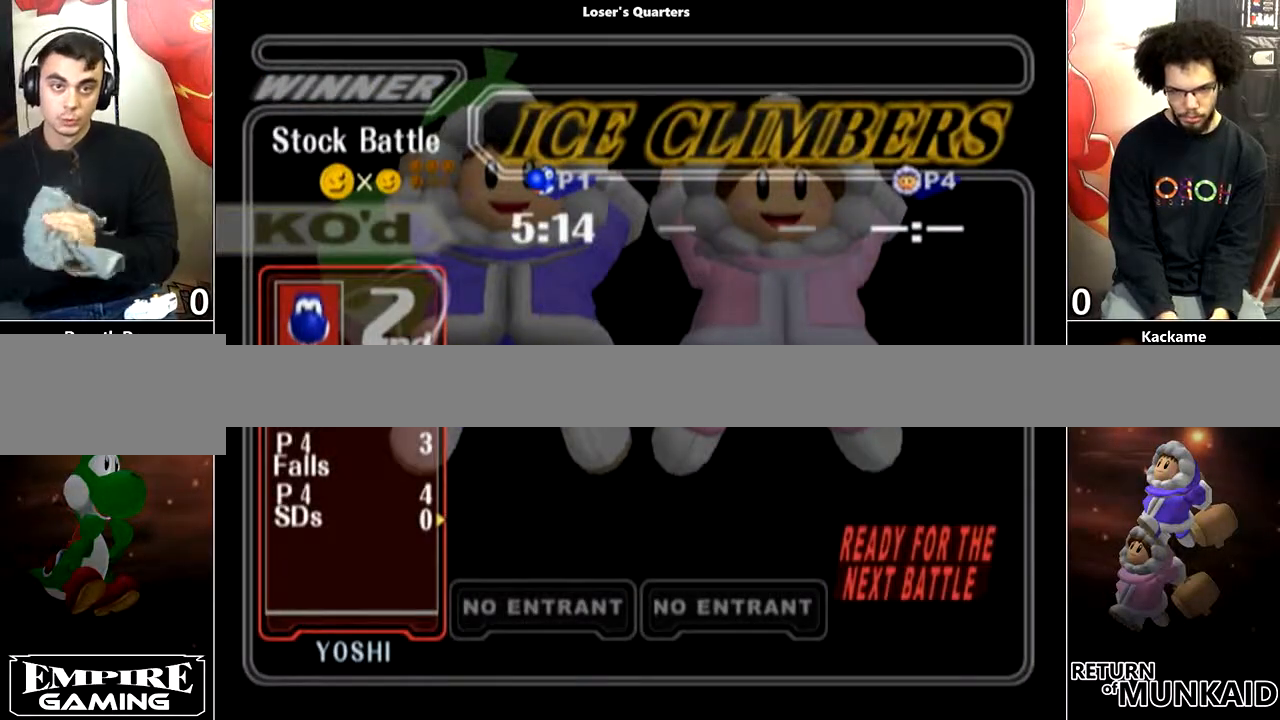
Gameplay with a controller (Nintendo layout); each line is a JSON object with the inputs held at the frame after it. "events" lists button and stick changes between this image and that frame as [ms after this image, input, new state], when the widget could be followed in between. Not read: L3 R3.
{"buttons": ["Z"], "left_stick": "center", "right_stick": "center", "events": [[333, "Z", "down"]]}
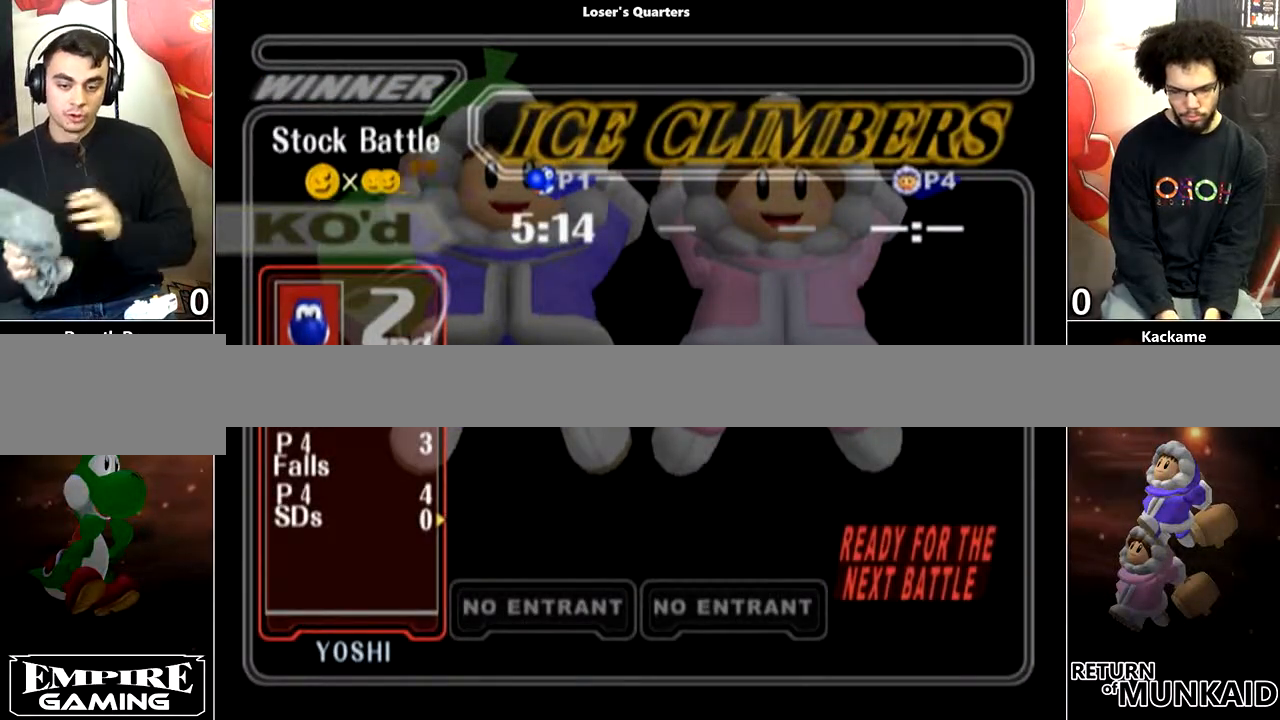
{"buttons": ["START"], "left_stick": "center", "right_stick": "center", "events": [[283, "Z", "up"], [467, "START", "down"]]}
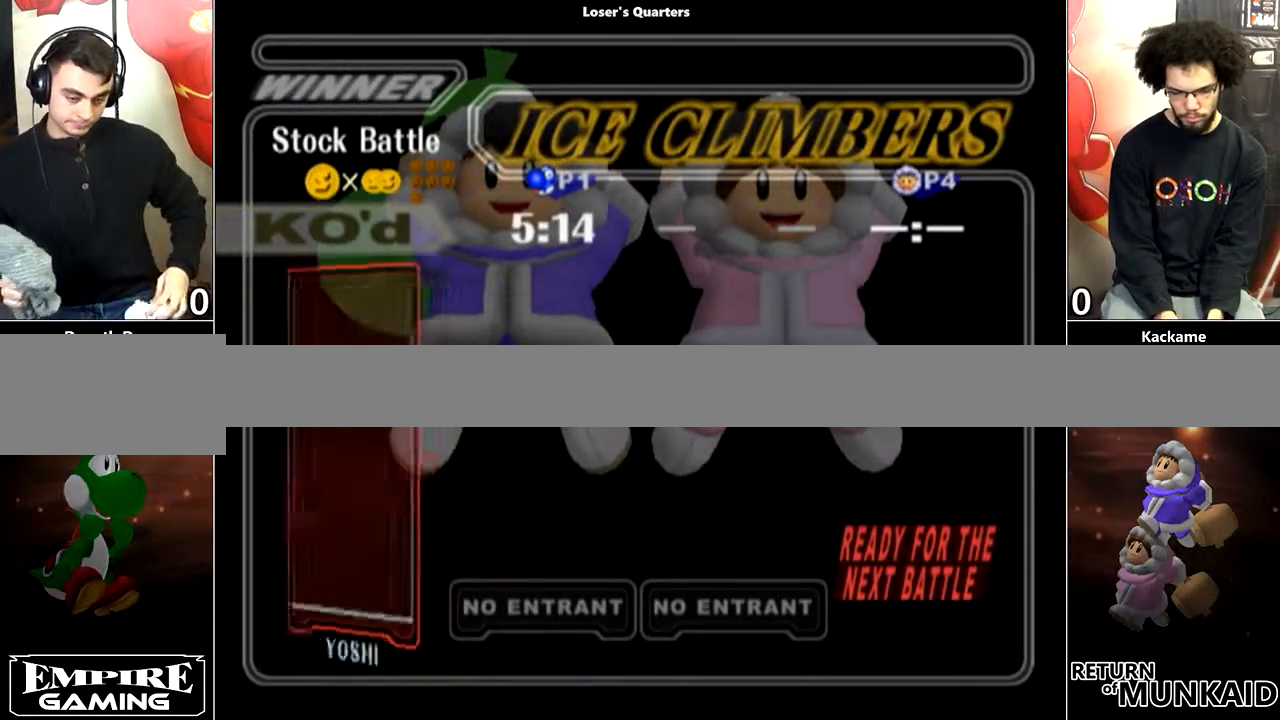
{"buttons": [], "left_stick": "center", "right_stick": "center"}
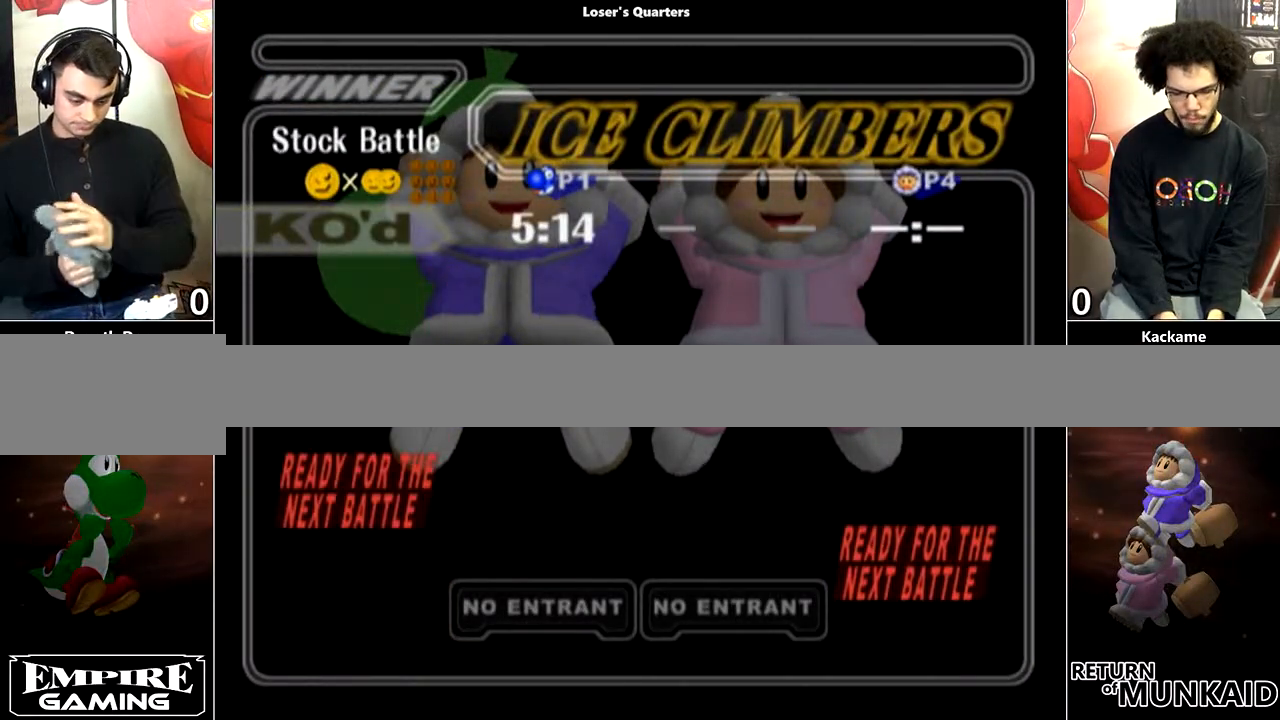
{"buttons": [], "left_stick": "center", "right_stick": "center", "events": []}
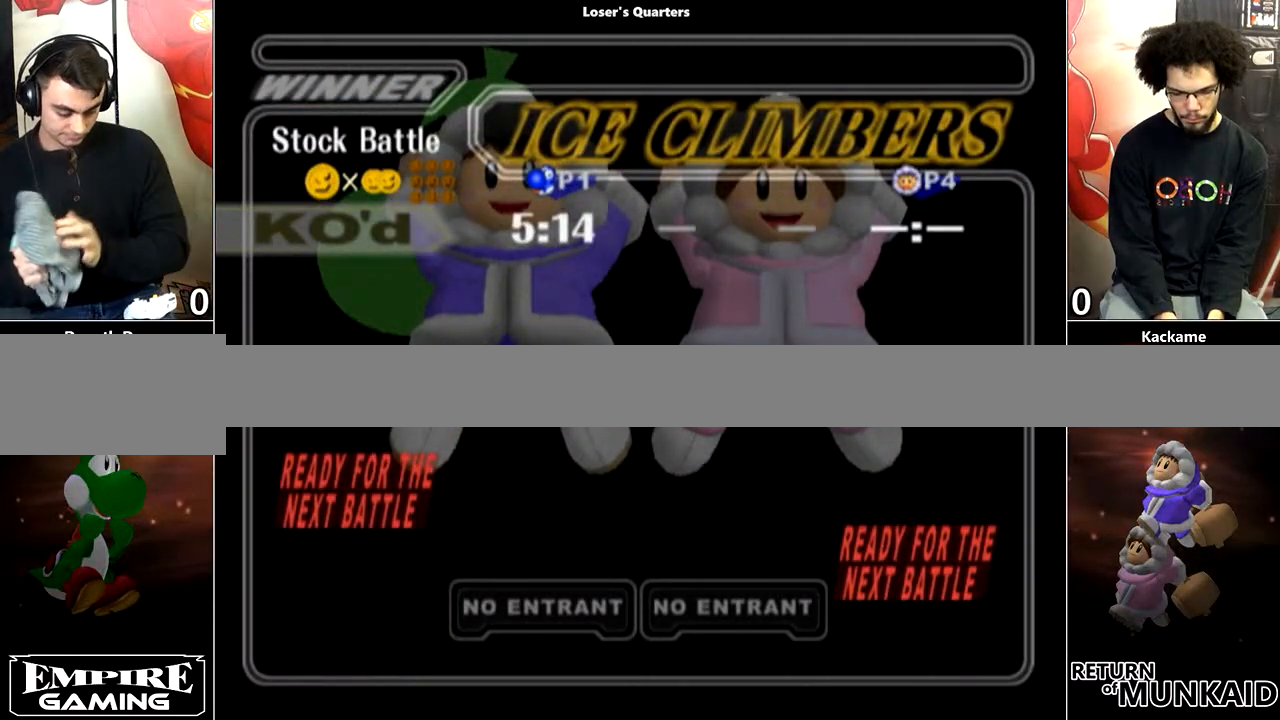
{"buttons": [], "left_stick": "center", "right_stick": "center", "events": []}
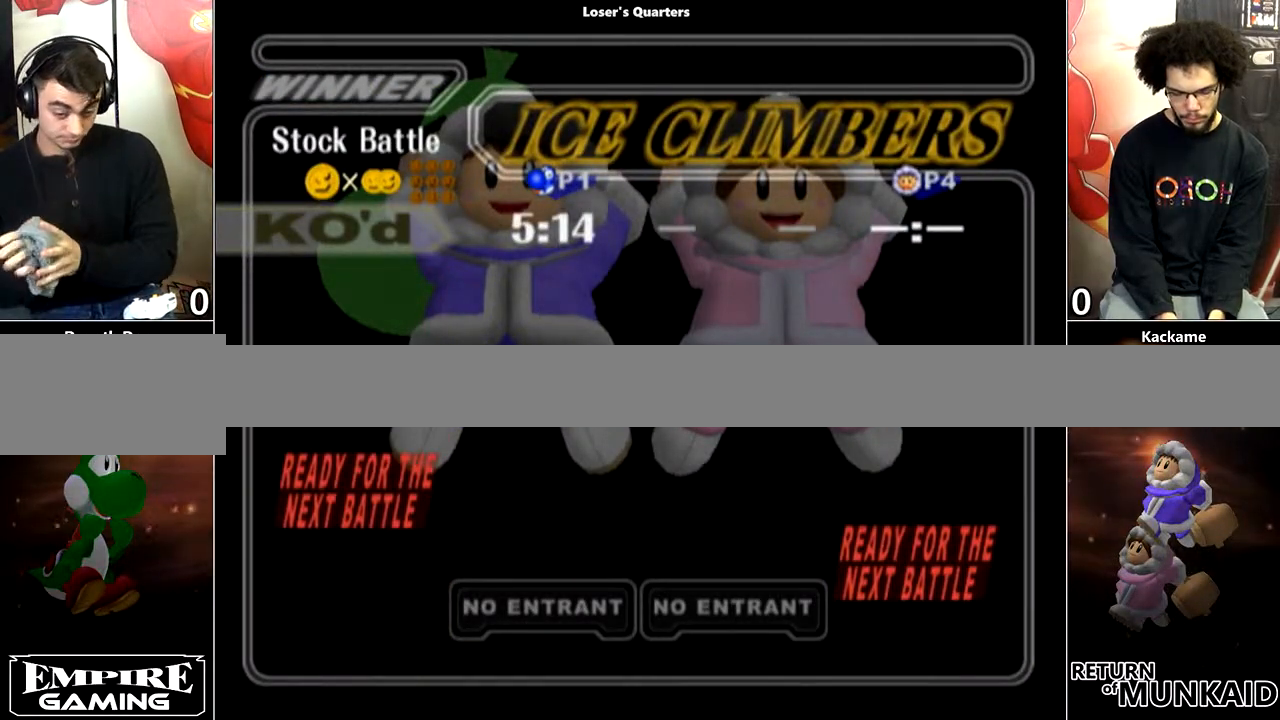
{"buttons": [], "left_stick": "center", "right_stick": "center", "events": []}
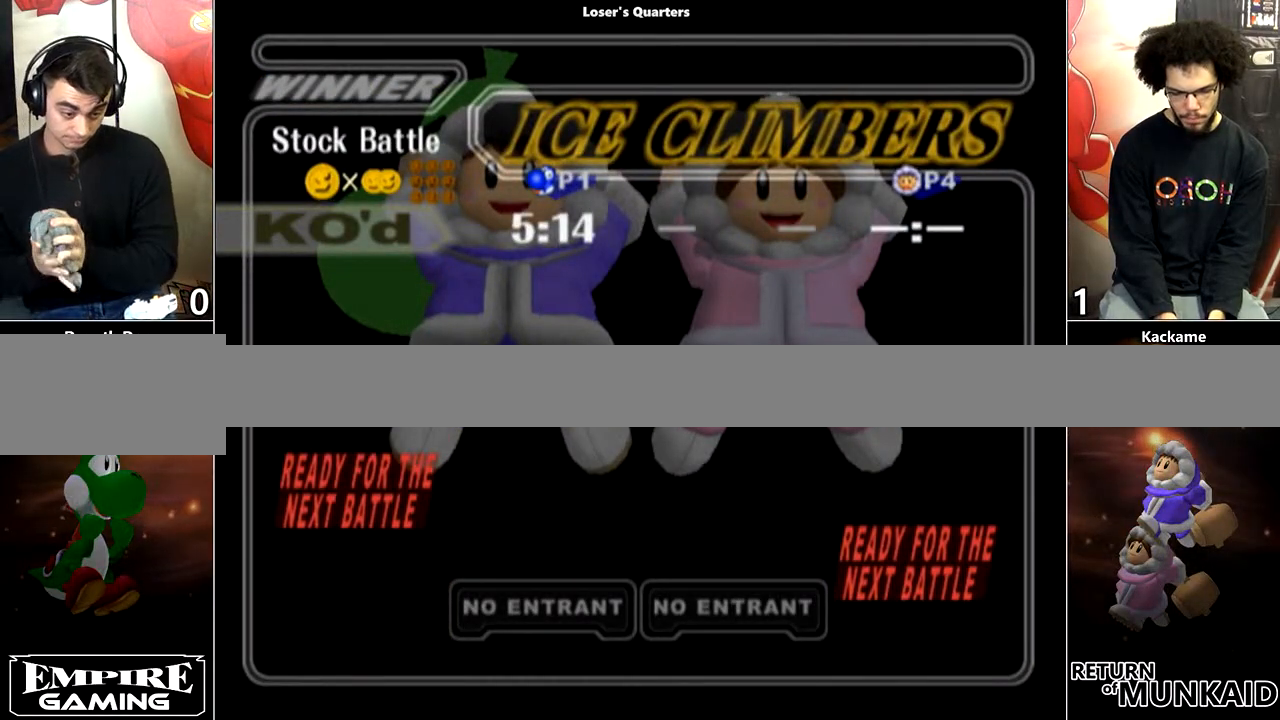
{"buttons": [], "left_stick": "center", "right_stick": "center", "events": []}
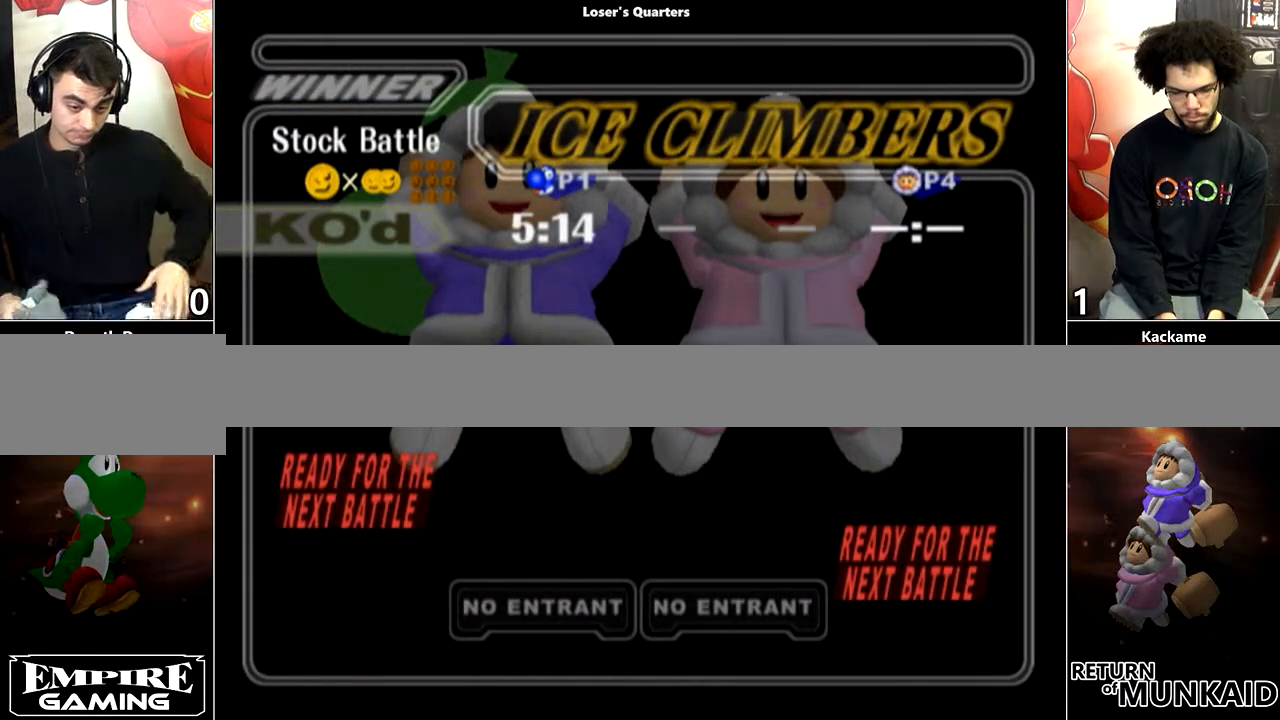
{"buttons": [], "left_stick": "center", "right_stick": "center", "events": []}
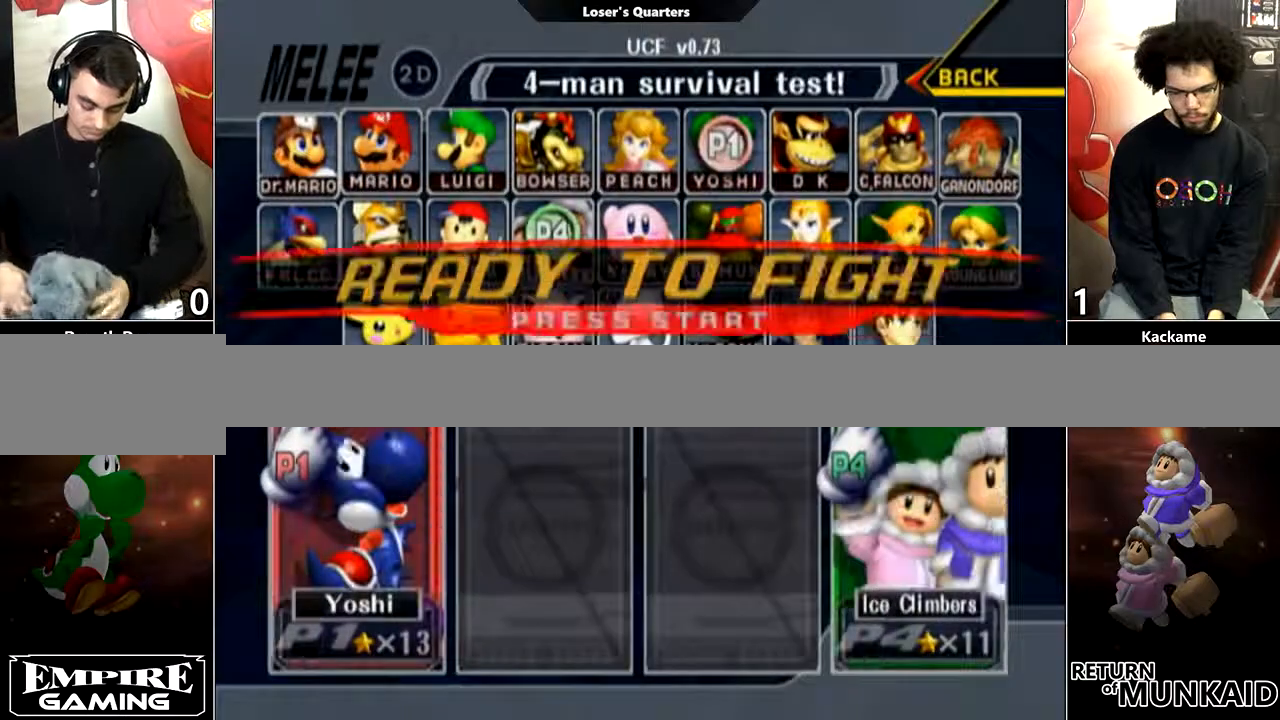
{"buttons": [], "left_stick": "center", "right_stick": "center", "events": []}
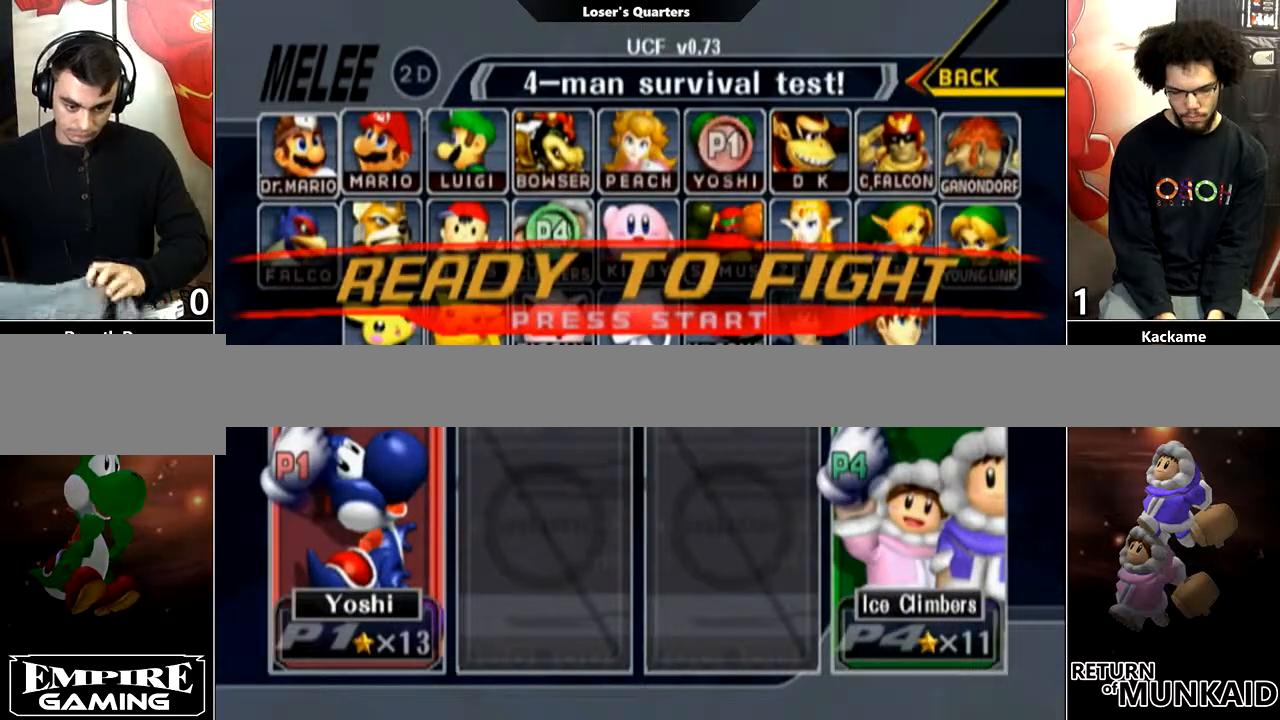
{"buttons": [], "left_stick": "center", "right_stick": "center", "events": []}
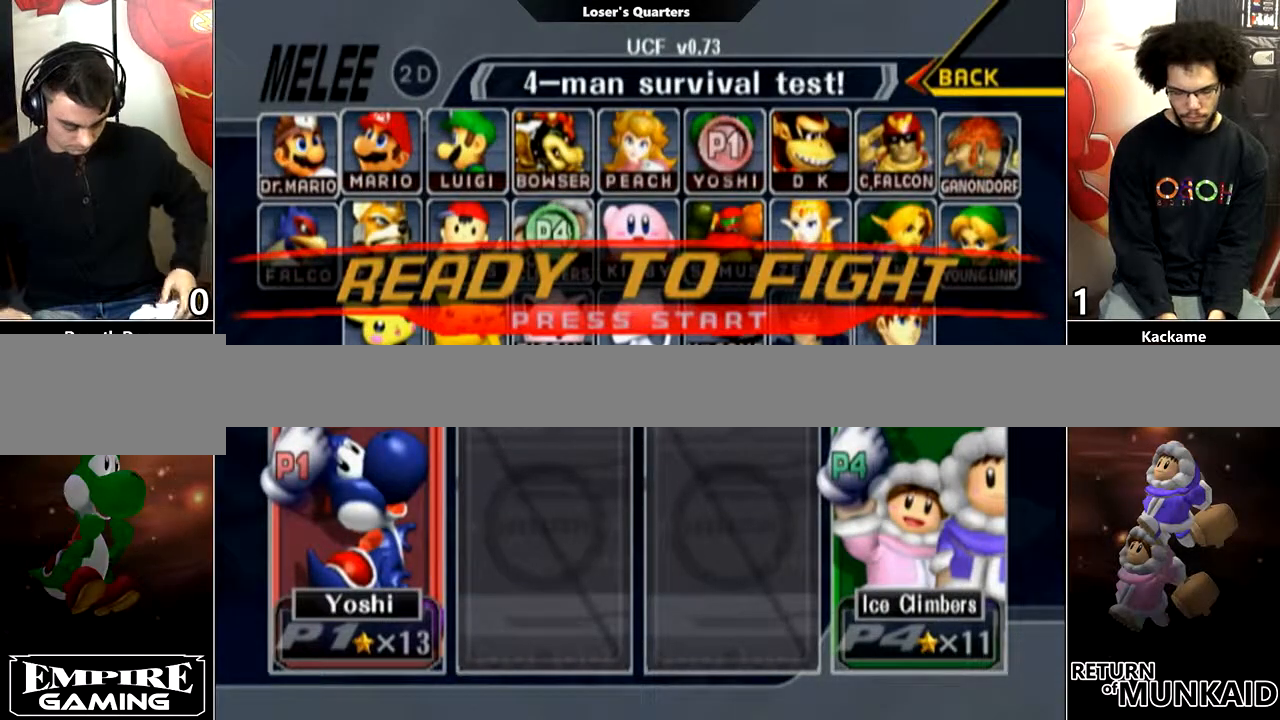
{"buttons": [], "left_stick": "center", "right_stick": "center", "events": []}
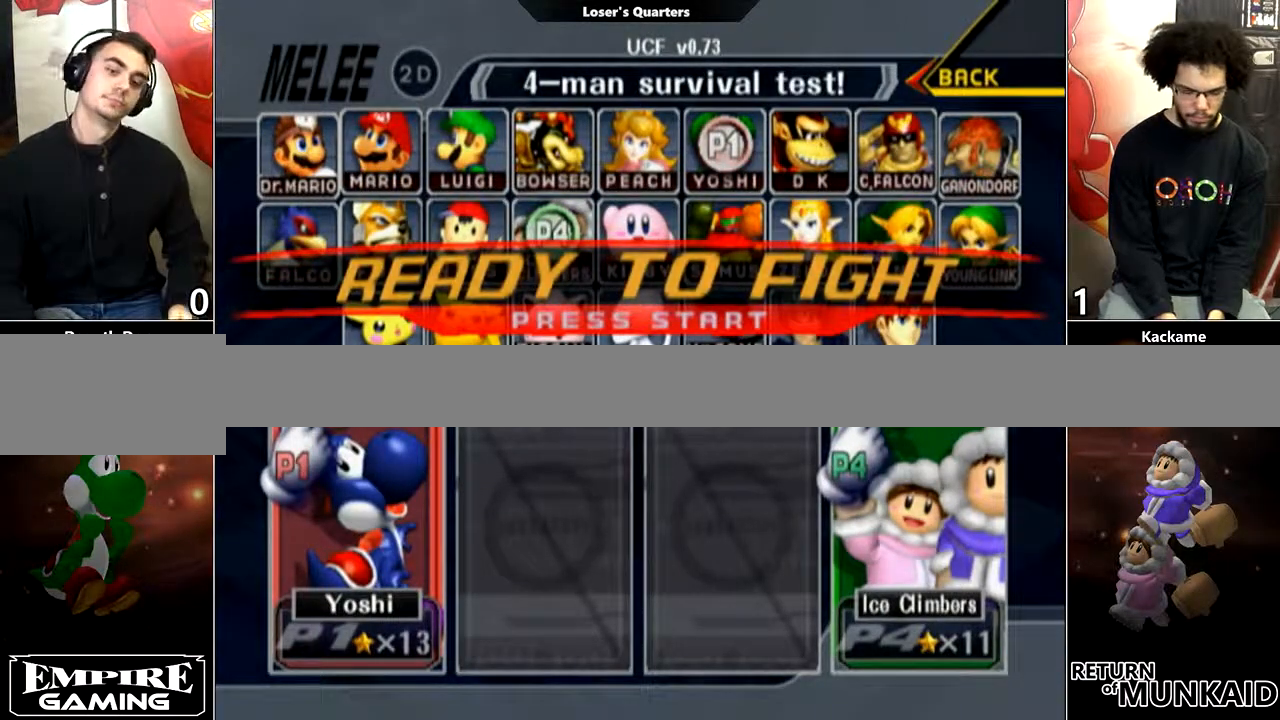
{"buttons": [], "left_stick": "center", "right_stick": "center", "events": [[233, "START", "down"], [367, "START", "up"]]}
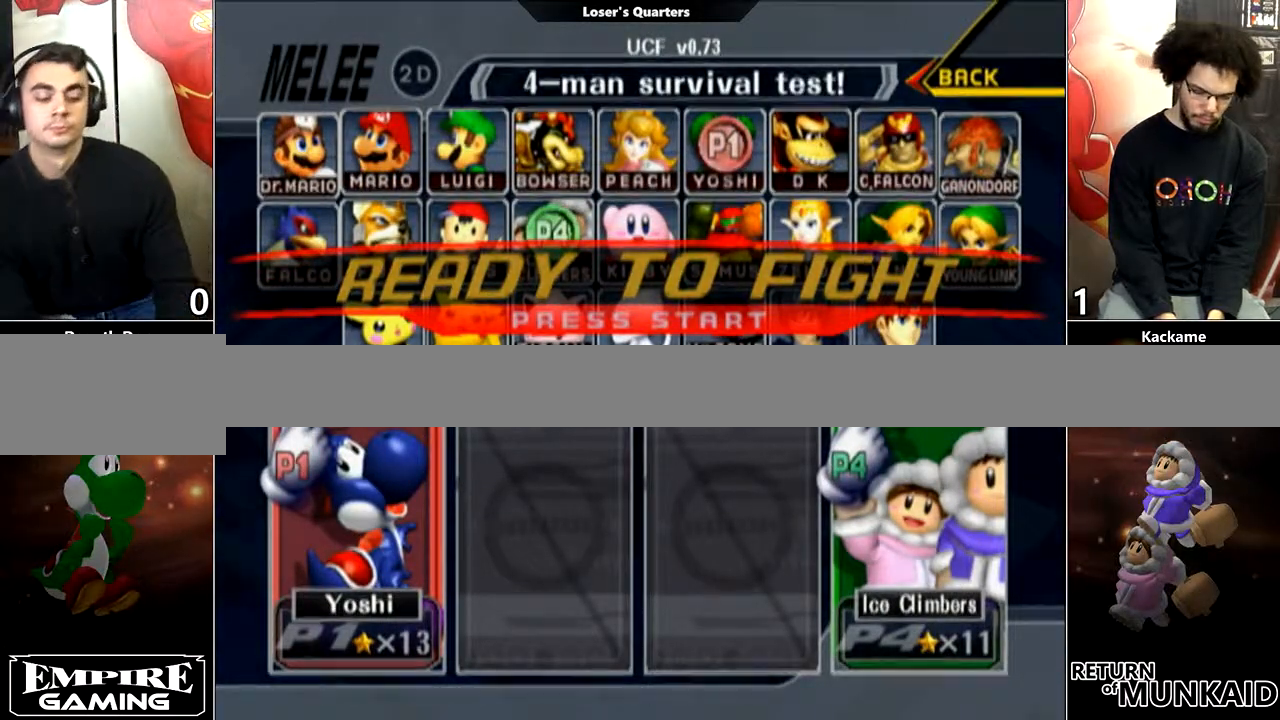
{"buttons": [], "left_stick": "up-right", "right_stick": "center", "events": [[350, "left_stick", "up-right"]]}
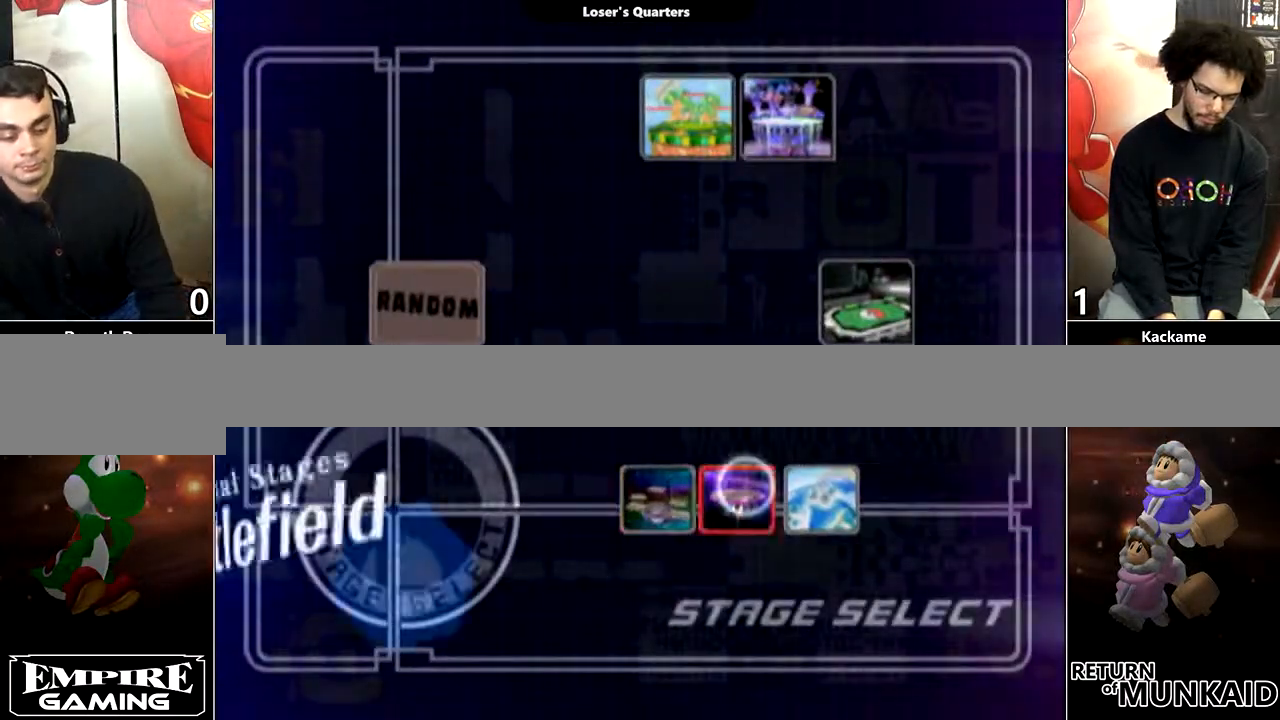
{"buttons": [], "left_stick": "center", "right_stick": "center", "events": [[33, "left_stick", "center"]]}
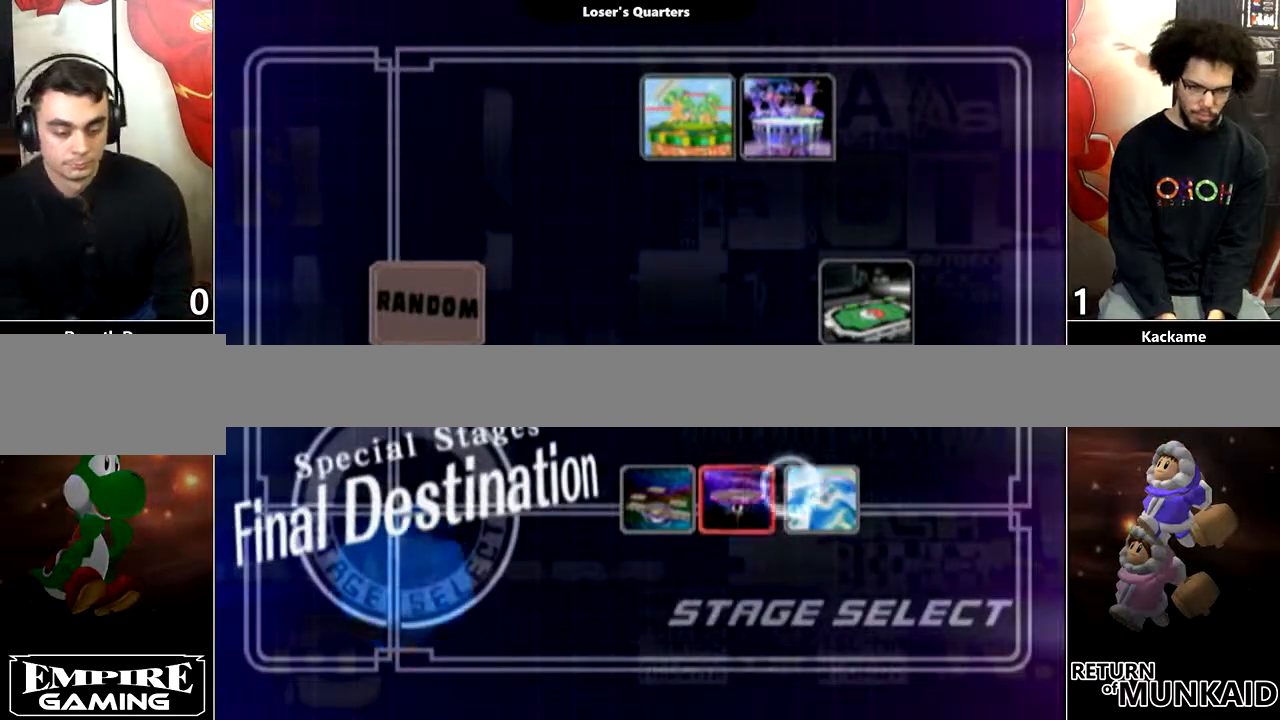
{"buttons": [], "left_stick": "center", "right_stick": "left", "events": [[233, "right_stick", "left"], [317, "right_stick", "up"], [383, "right_stick", "down-right"], [483, "right_stick", "left"]]}
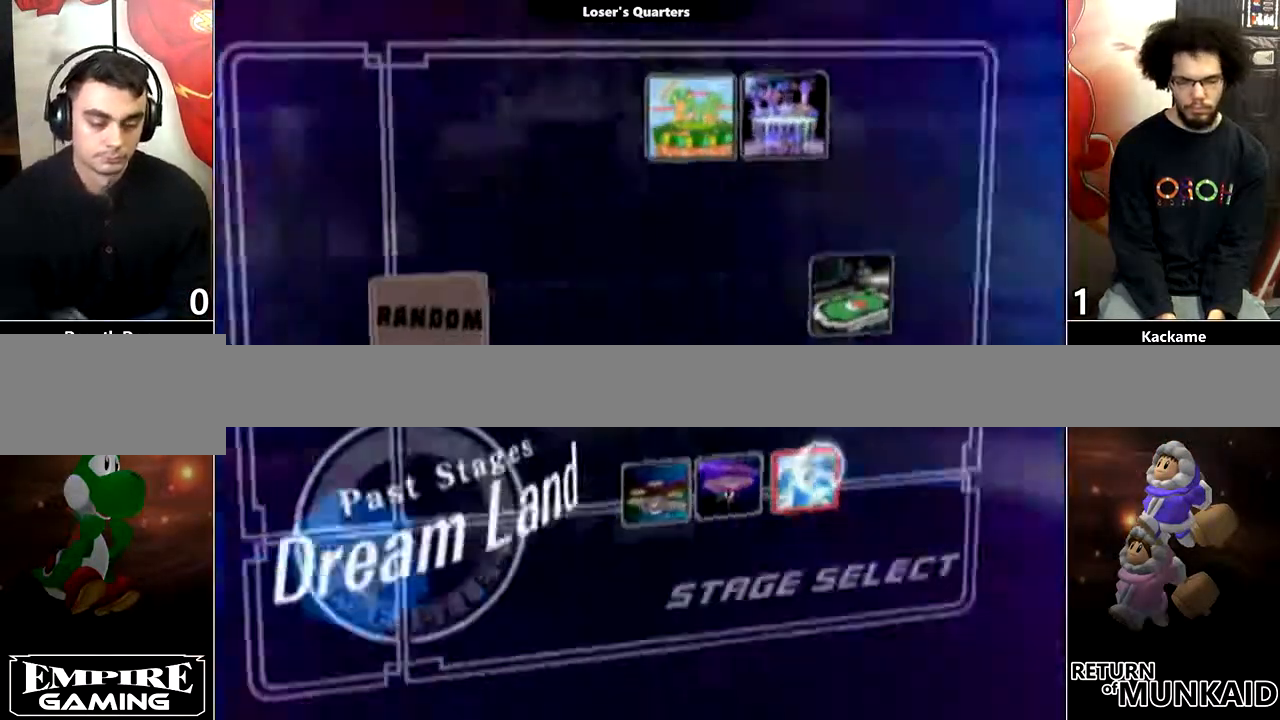
{"buttons": [], "left_stick": "center", "right_stick": "center", "events": [[17, "right_stick", "center"]]}
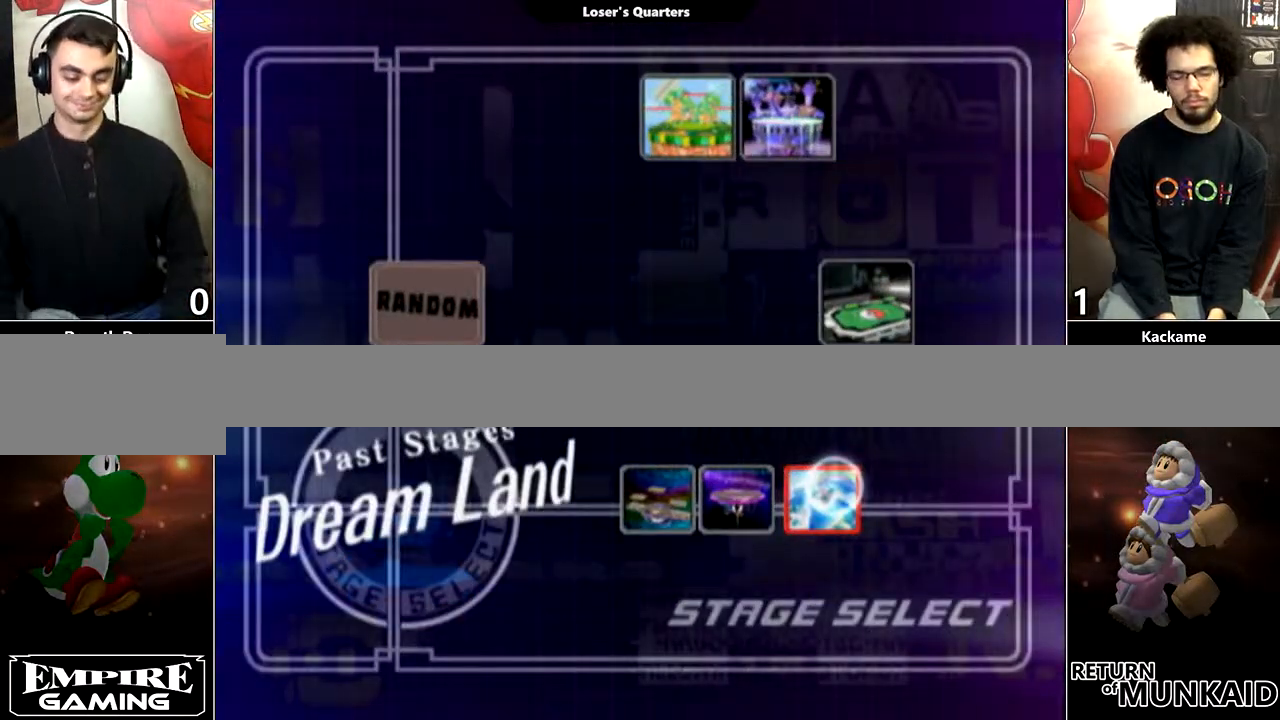
{"buttons": [], "left_stick": "center", "right_stick": "center", "events": []}
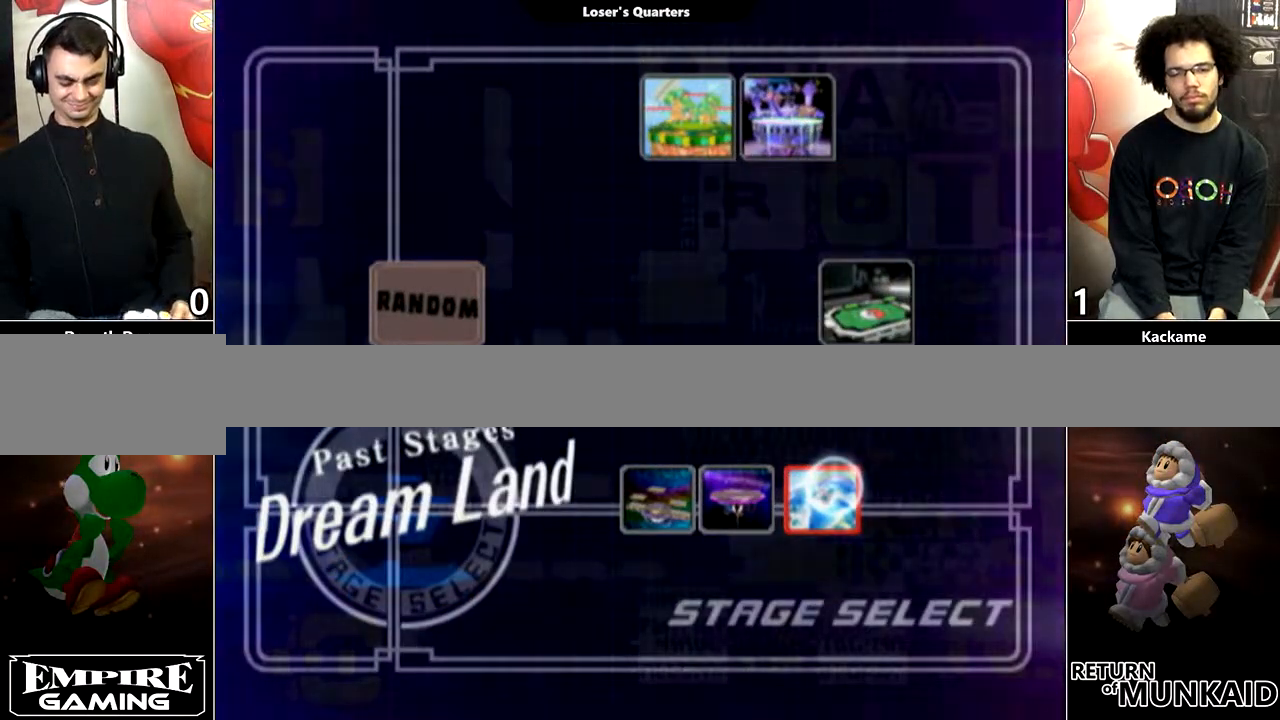
{"buttons": ["A"], "left_stick": "center", "right_stick": "center", "events": [[483, "A", "down"]]}
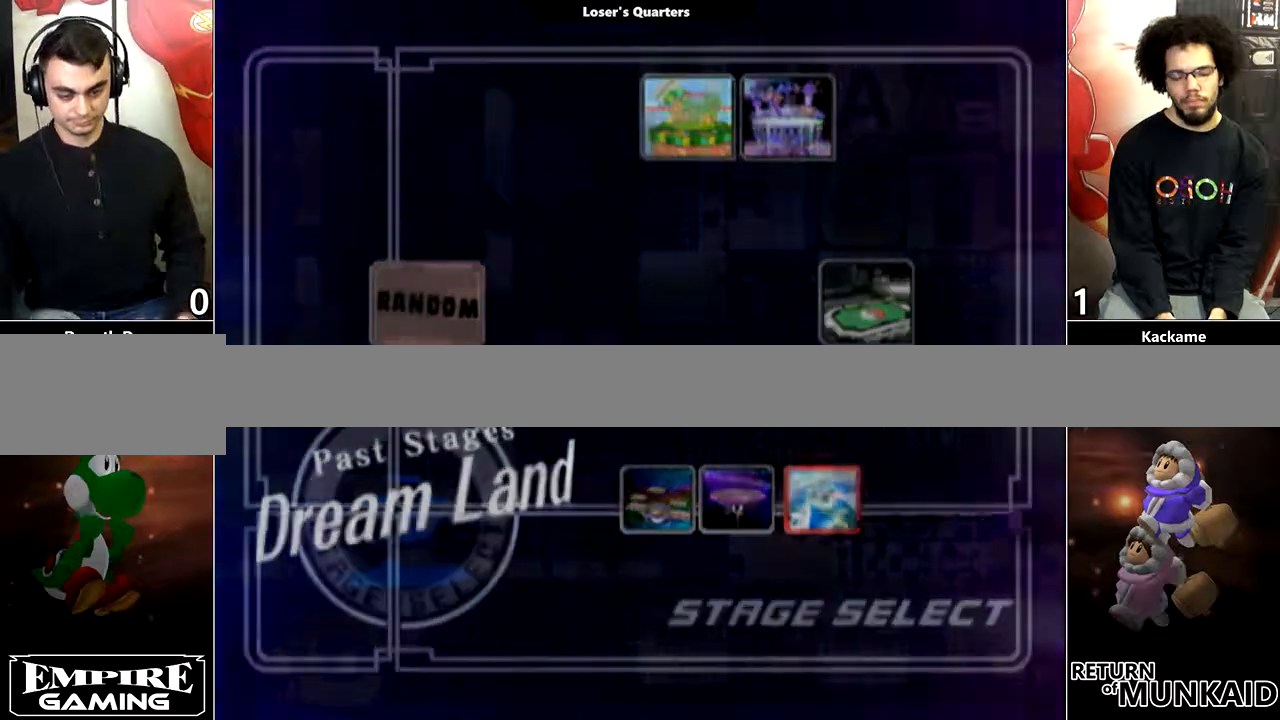
{"buttons": [], "left_stick": "center", "right_stick": "center", "events": [[67, "A", "up"]]}
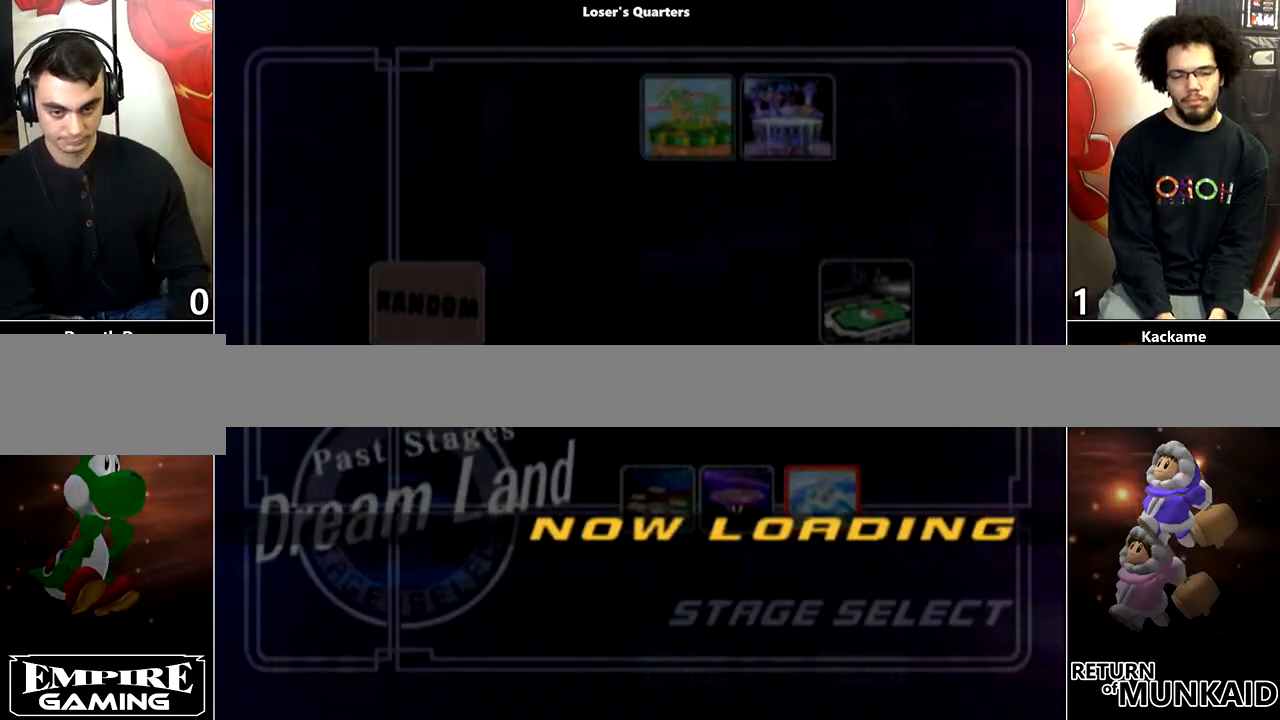
{"buttons": [], "left_stick": "center", "right_stick": "center", "events": []}
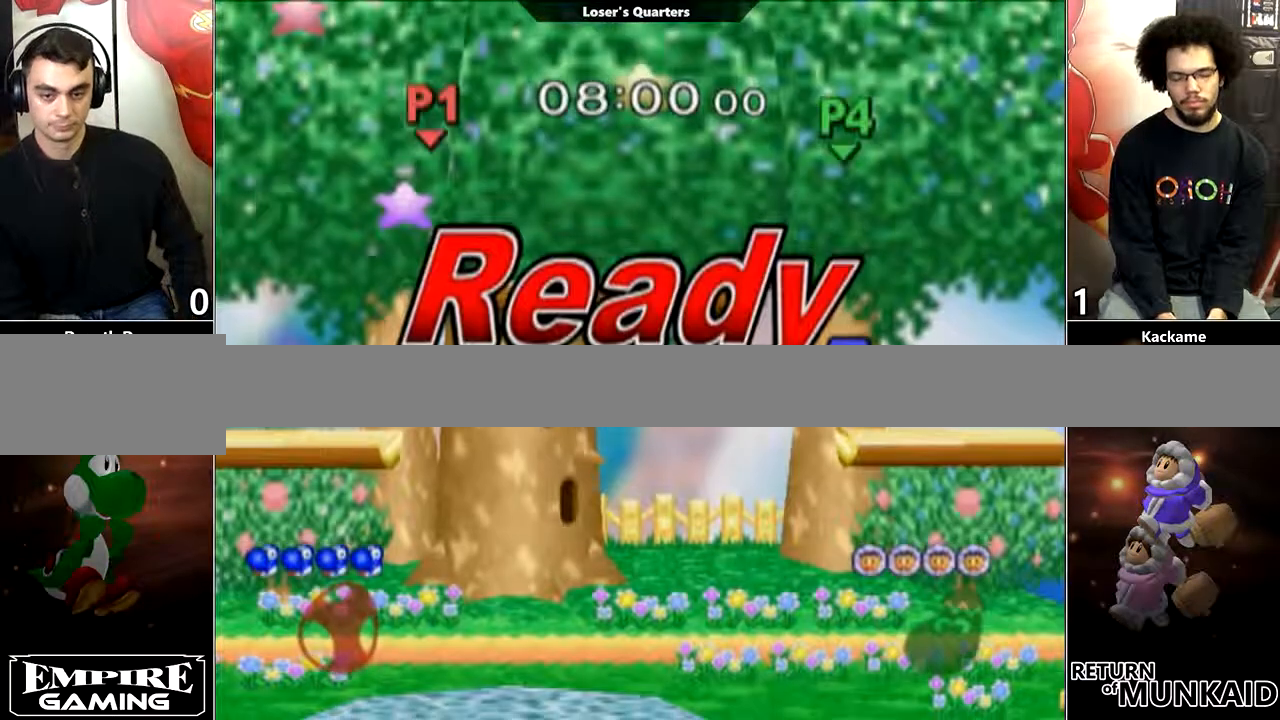
{"buttons": [], "left_stick": "center", "right_stick": "center", "events": []}
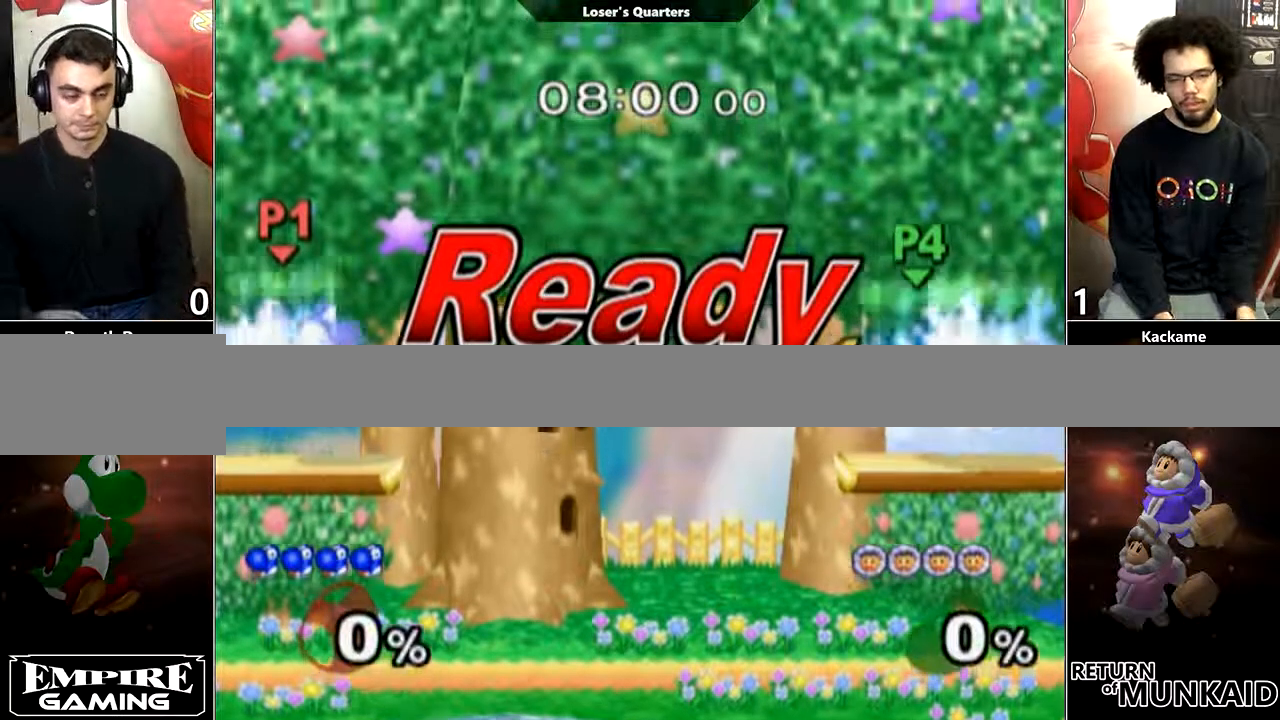
{"buttons": [], "left_stick": "center", "right_stick": "center", "events": []}